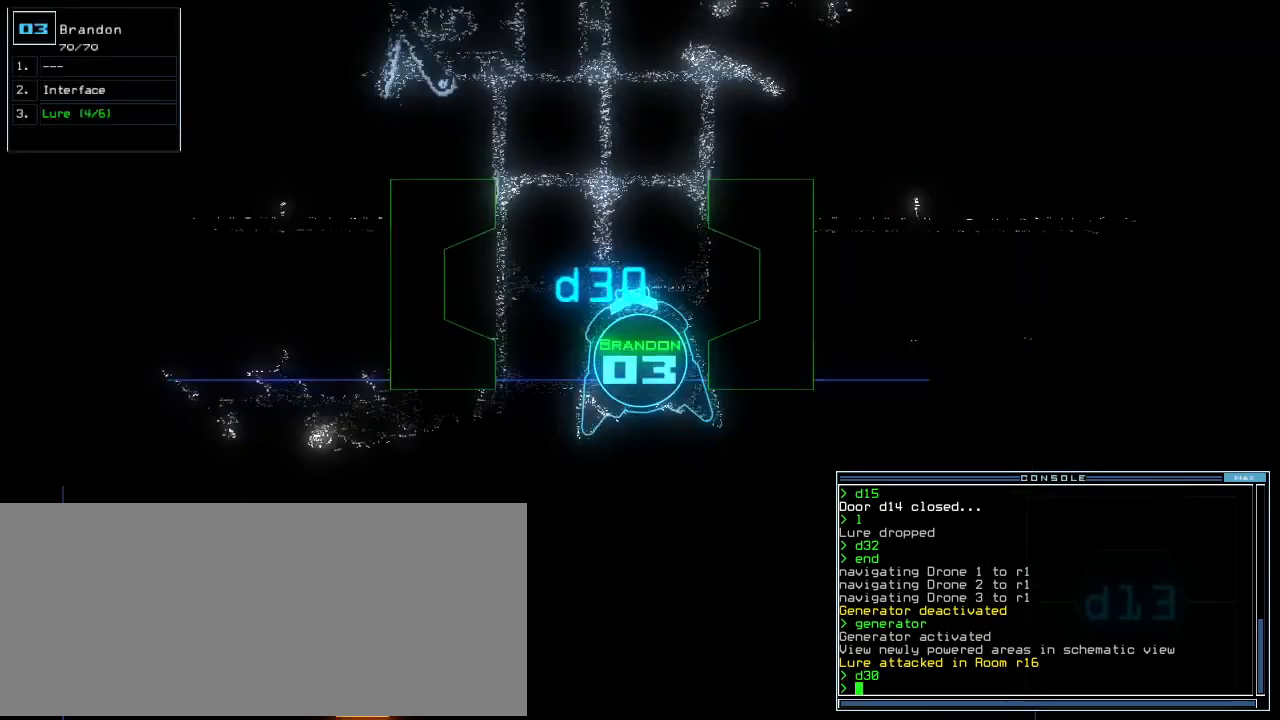
Gameplay with keyboard; each line is a JSON object with the keys held at the frame after it. "events" lists presses ("down") and releases ("up") of ".", "0", "1", "2", "3", "4", "5", "6", "7", "8", "9", "a", "b", "backspace", "c", "caps_lock", "comma", "ctrl_l", "ctrl_r", "d", "down", "e", "equals", "escape", "f", "f8", "g", "h", "i", "j", "k", "l", "left", "m", "minus", "n", "o", "p", "q", "quote", "r", "return", "right", "s", "semicolon", "shift_l", "shift_r", "space", "t", "tab", "tilde", "u", "up", "v", "w", "x", "y" and "z" between this image and that frame as [ms after this image, input, new state], when the widget could be followed in between. No other keys are recorded. Mouse input is not recorded. Not read: other_keys.
{"keys": ["left", "up"], "events": [[160, "right", "down"], [260, "right", "up"], [440, "left", "down"]]}
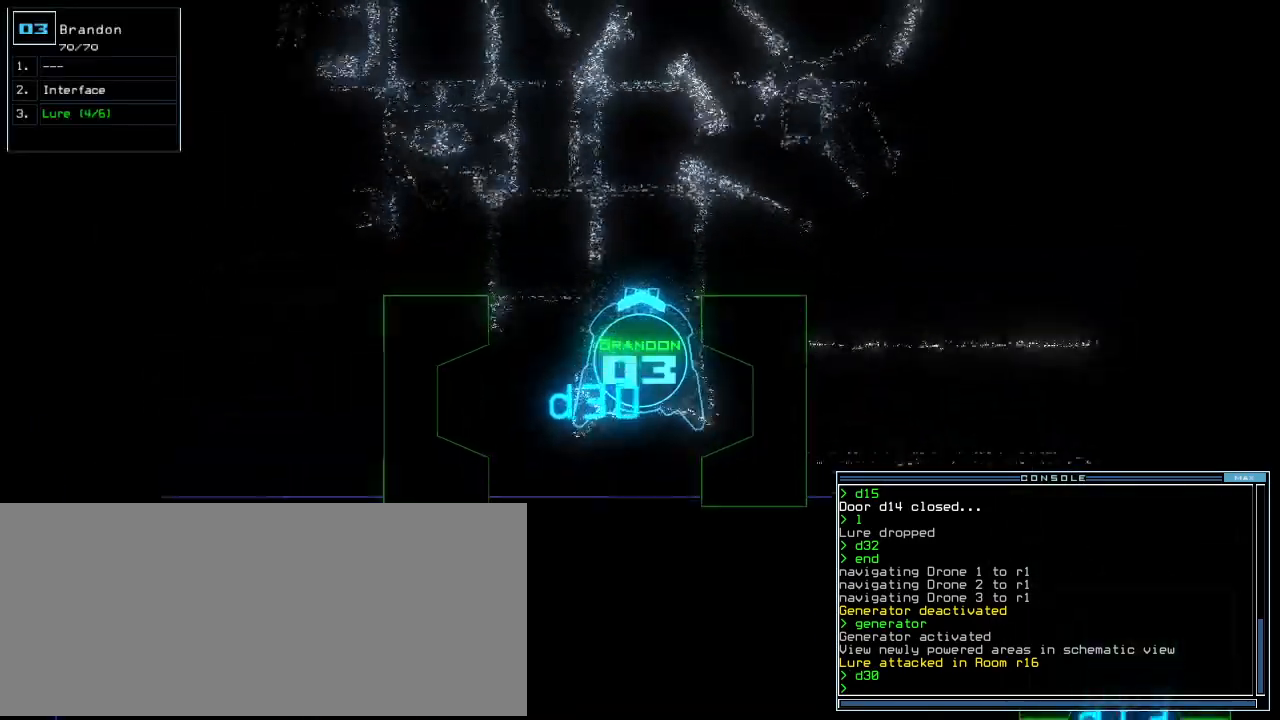
{"keys": ["left", "up"], "events": [[100, "left", "up"], [200, "left", "down"], [320, "left", "up"], [440, "left", "down"]]}
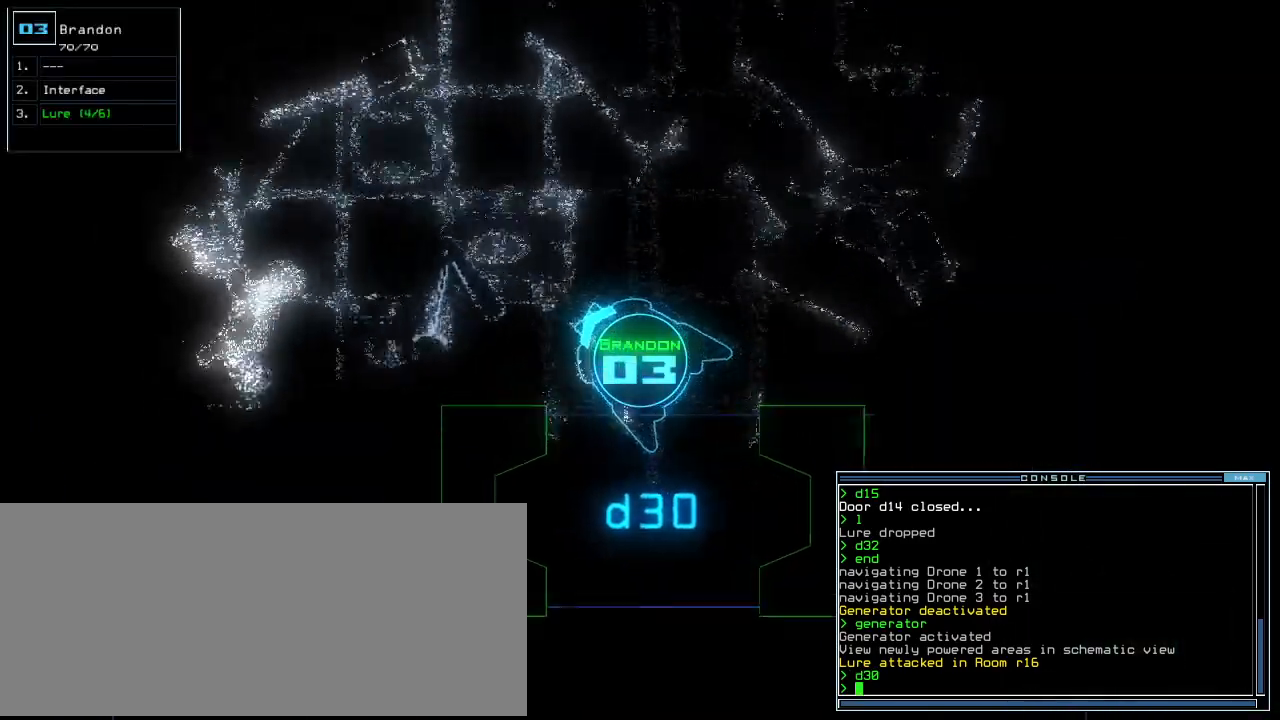
{"keys": ["up"], "events": [[40, "left", "up"], [180, "left", "down"], [260, "left", "up"]]}
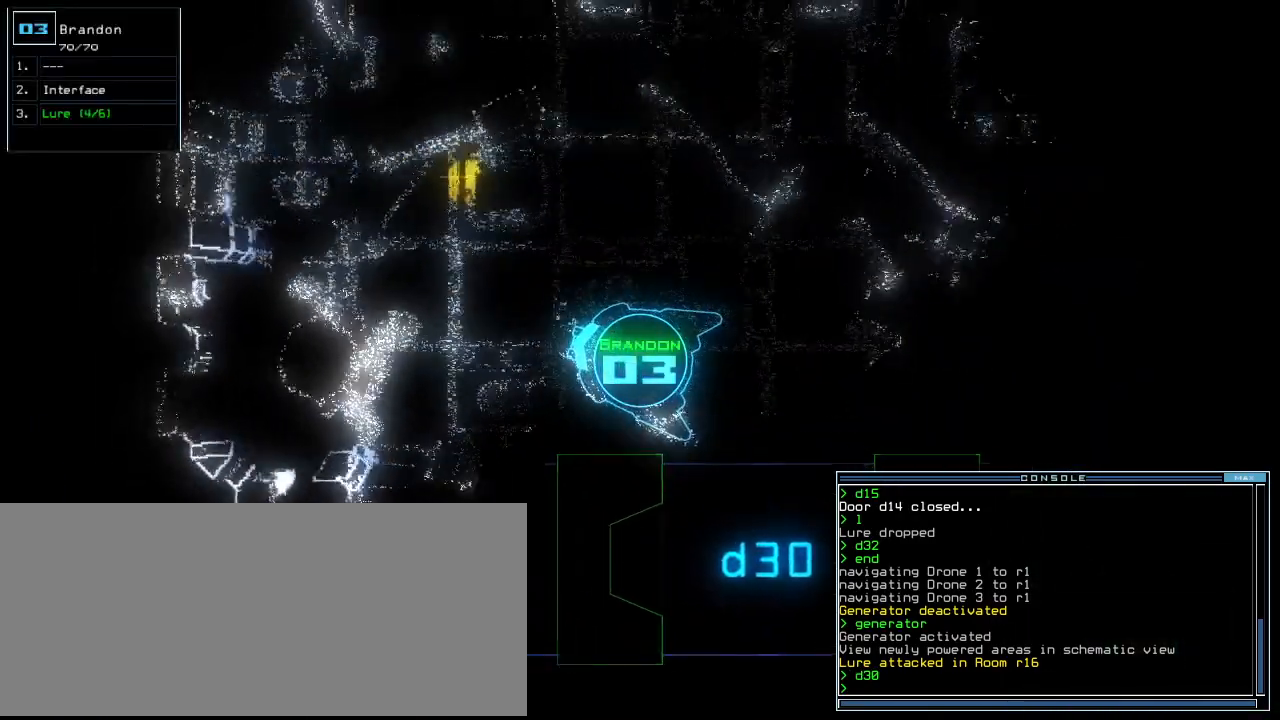
{"keys": ["up"], "events": [[160, "right", "down"], [400, "right", "up"]]}
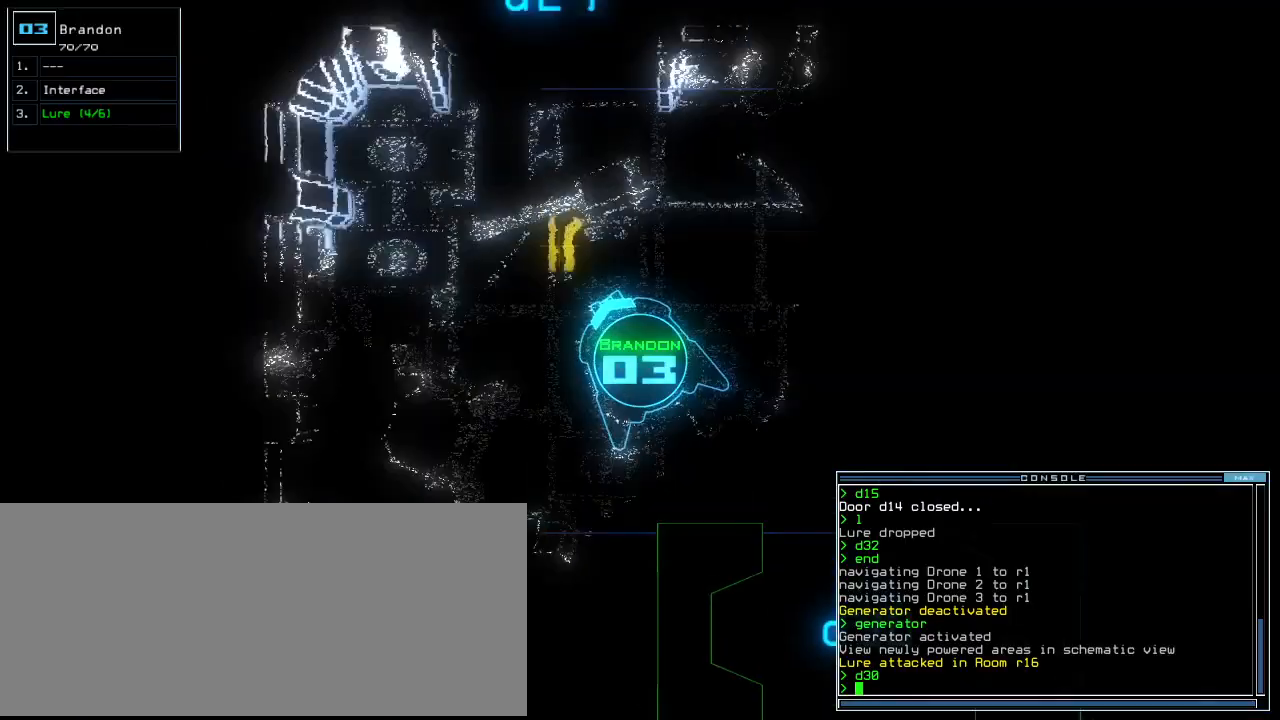
{"keys": ["left", "return", "up"], "events": [[260, "left", "down"], [360, "g", "down"], [420, "return", "down"], [440, "g", "up"]]}
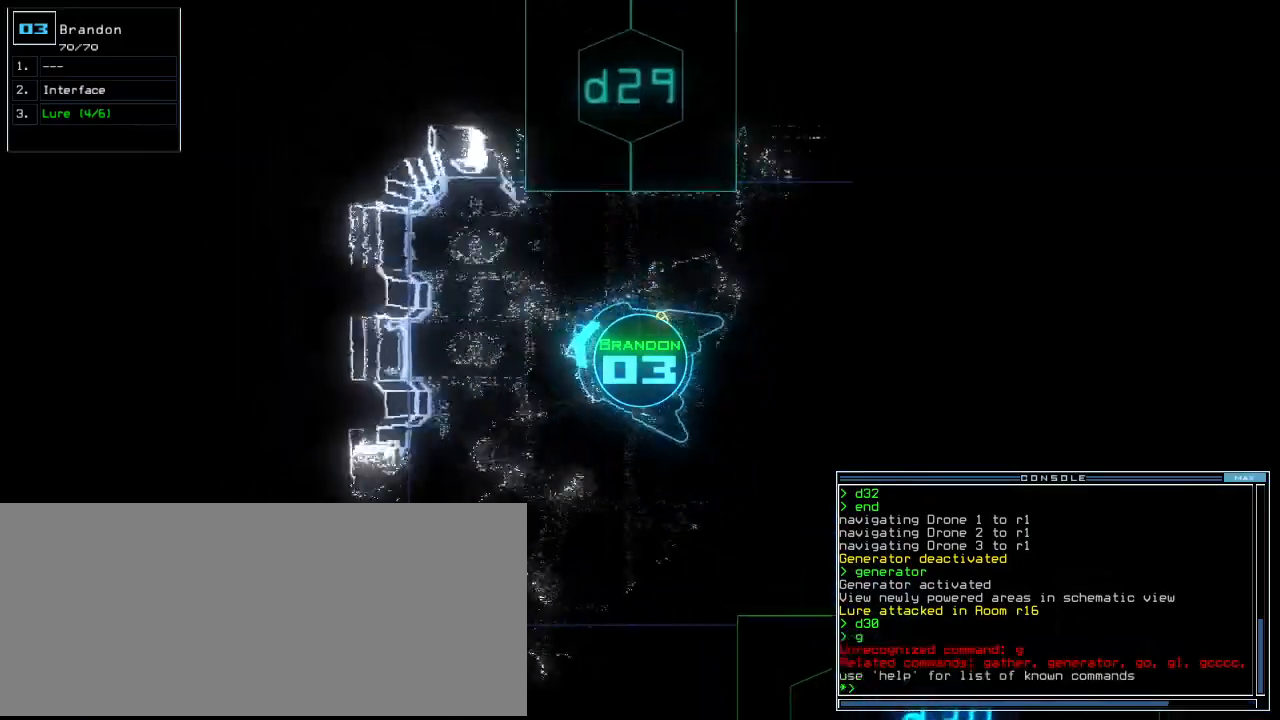
{"keys": ["left", "up"], "events": [[40, "return", "up"], [140, "up", "up"], [260, "up", "down"]]}
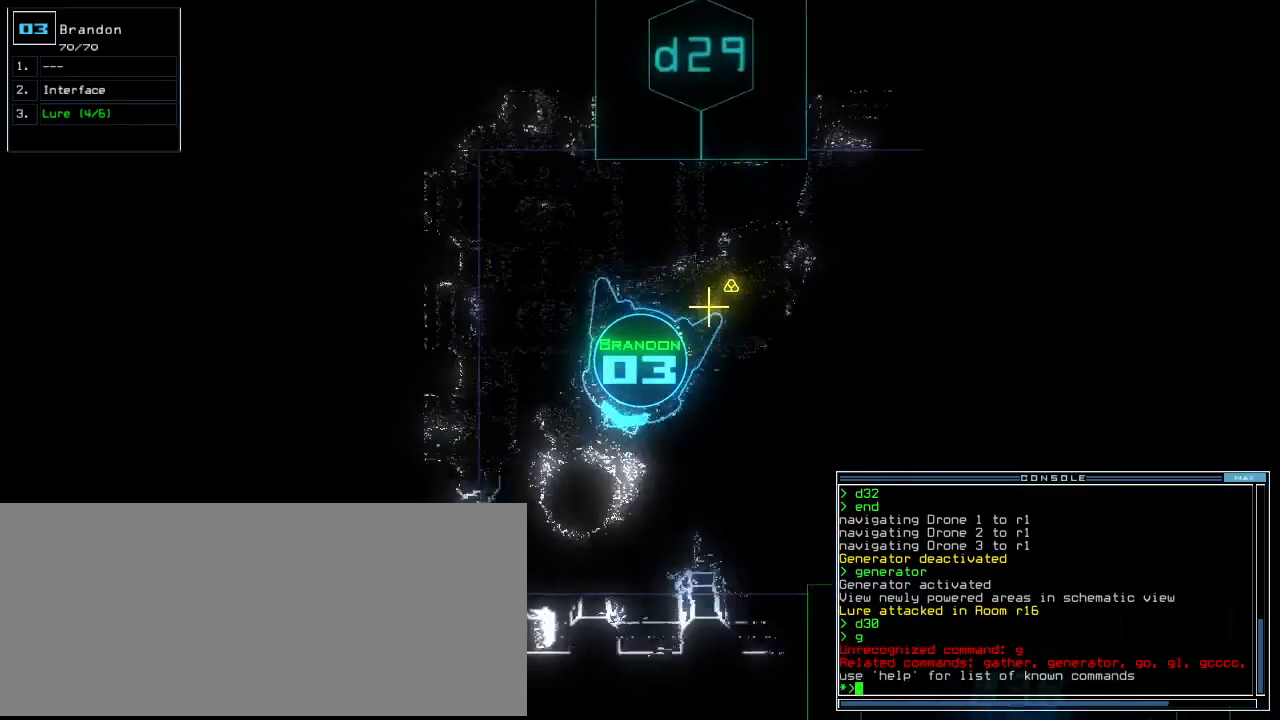
{"keys": ["left", "up"], "events": [[40, "up", "up"], [340, "up", "down"]]}
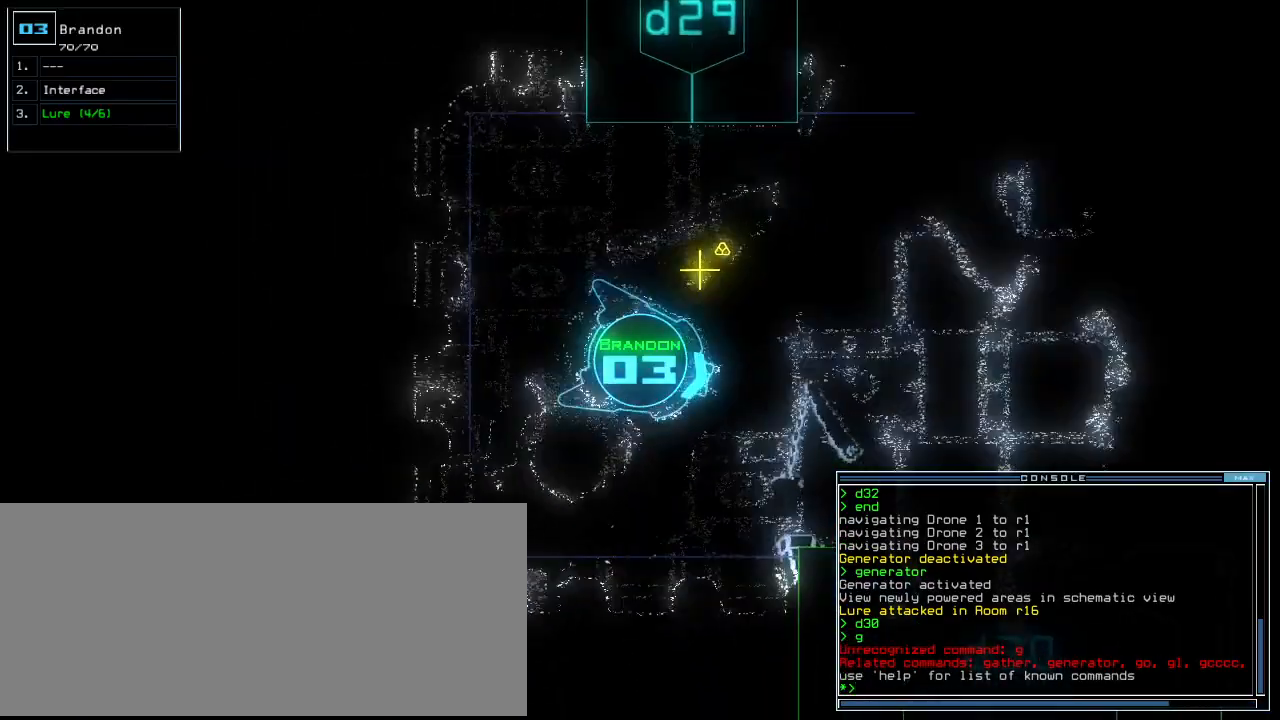
{"keys": ["up"], "events": [[180, "left", "up"], [380, "right", "down"], [480, "right", "up"]]}
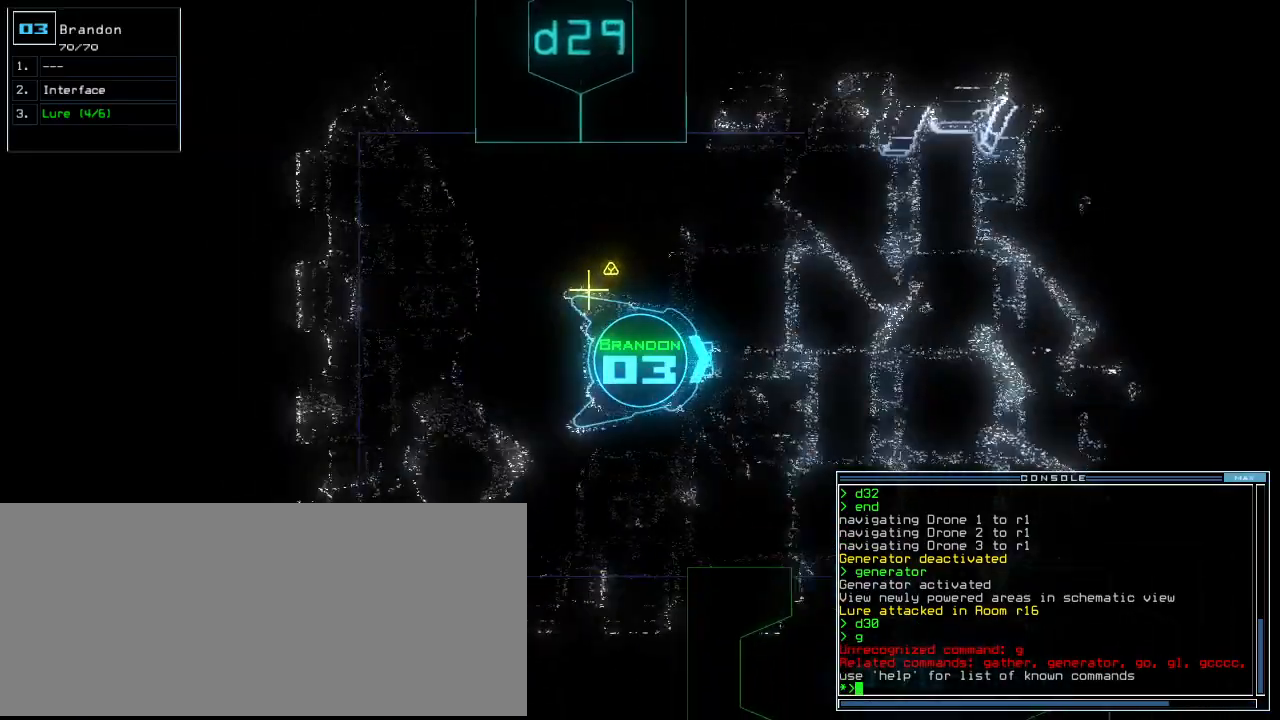
{"keys": ["up"], "events": [[120, "right", "down"], [220, "right", "up"], [340, "right", "down"], [420, "right", "up"]]}
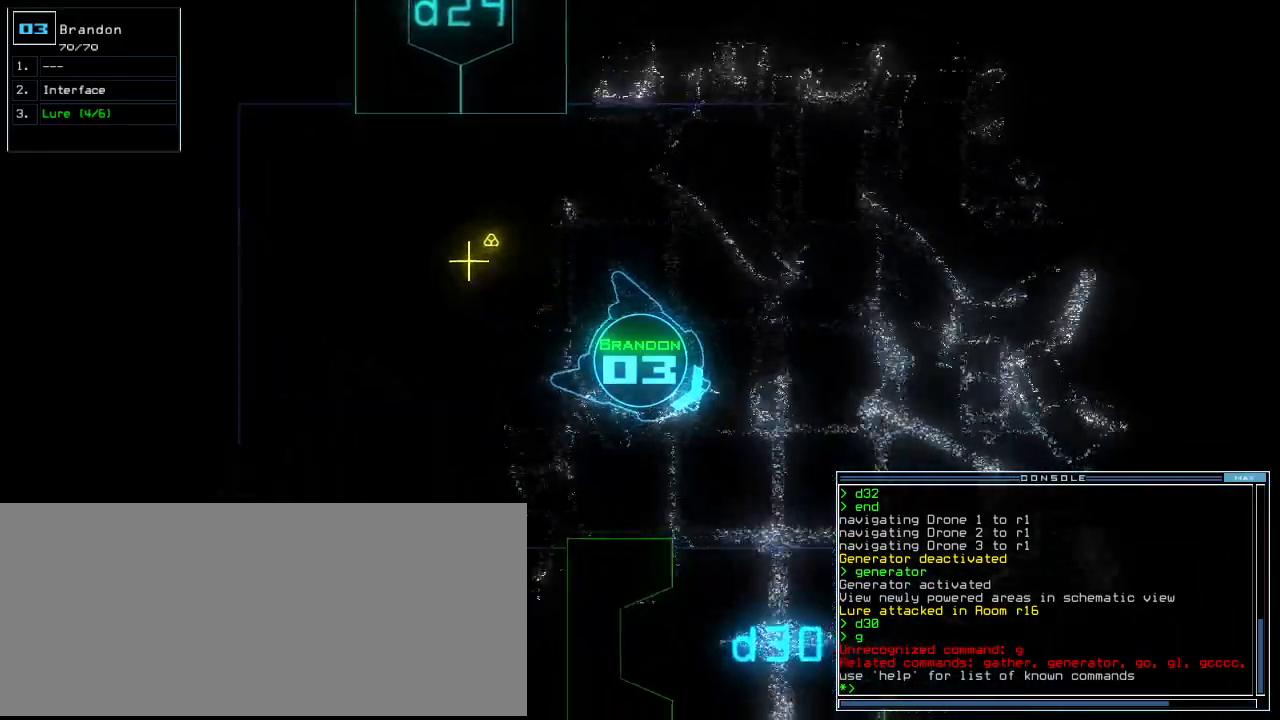
{"keys": ["up"], "events": [[140, "right", "down"], [220, "right", "up"], [360, "right", "down"], [440, "right", "up"]]}
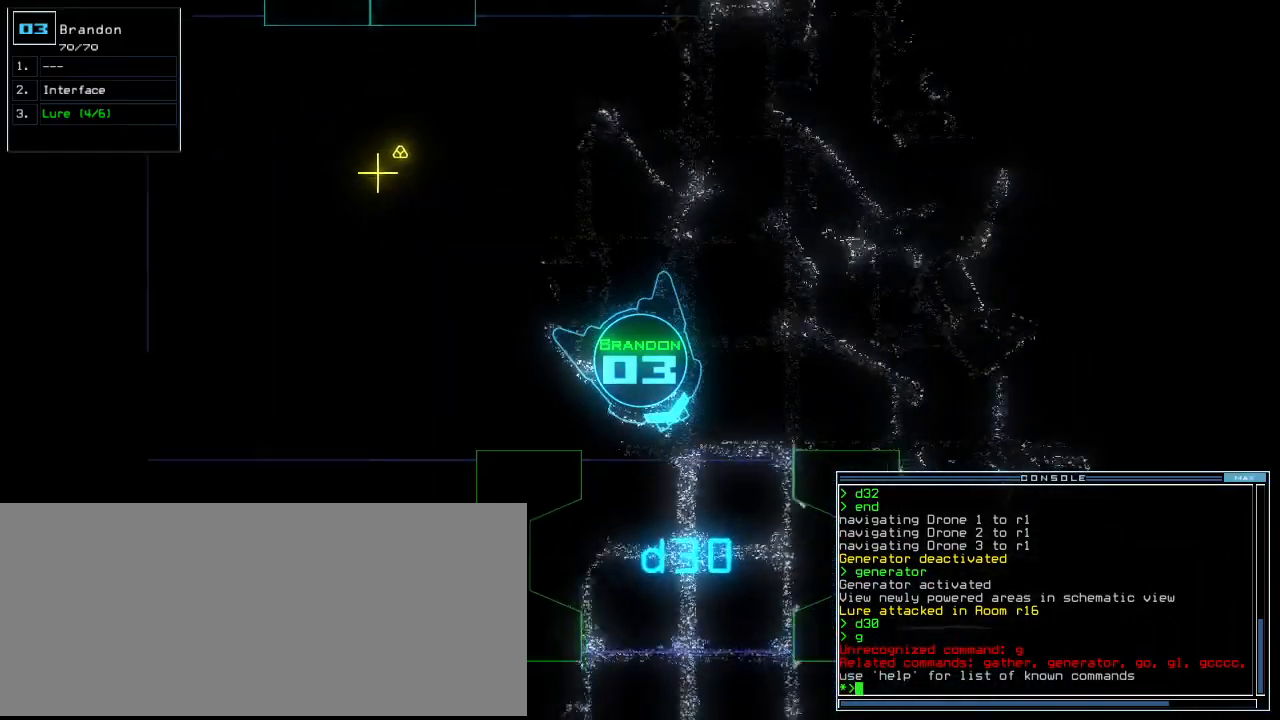
{"keys": ["up"], "events": [[60, "right", "down"], [140, "right", "up"], [280, "right", "down"], [340, "right", "up"]]}